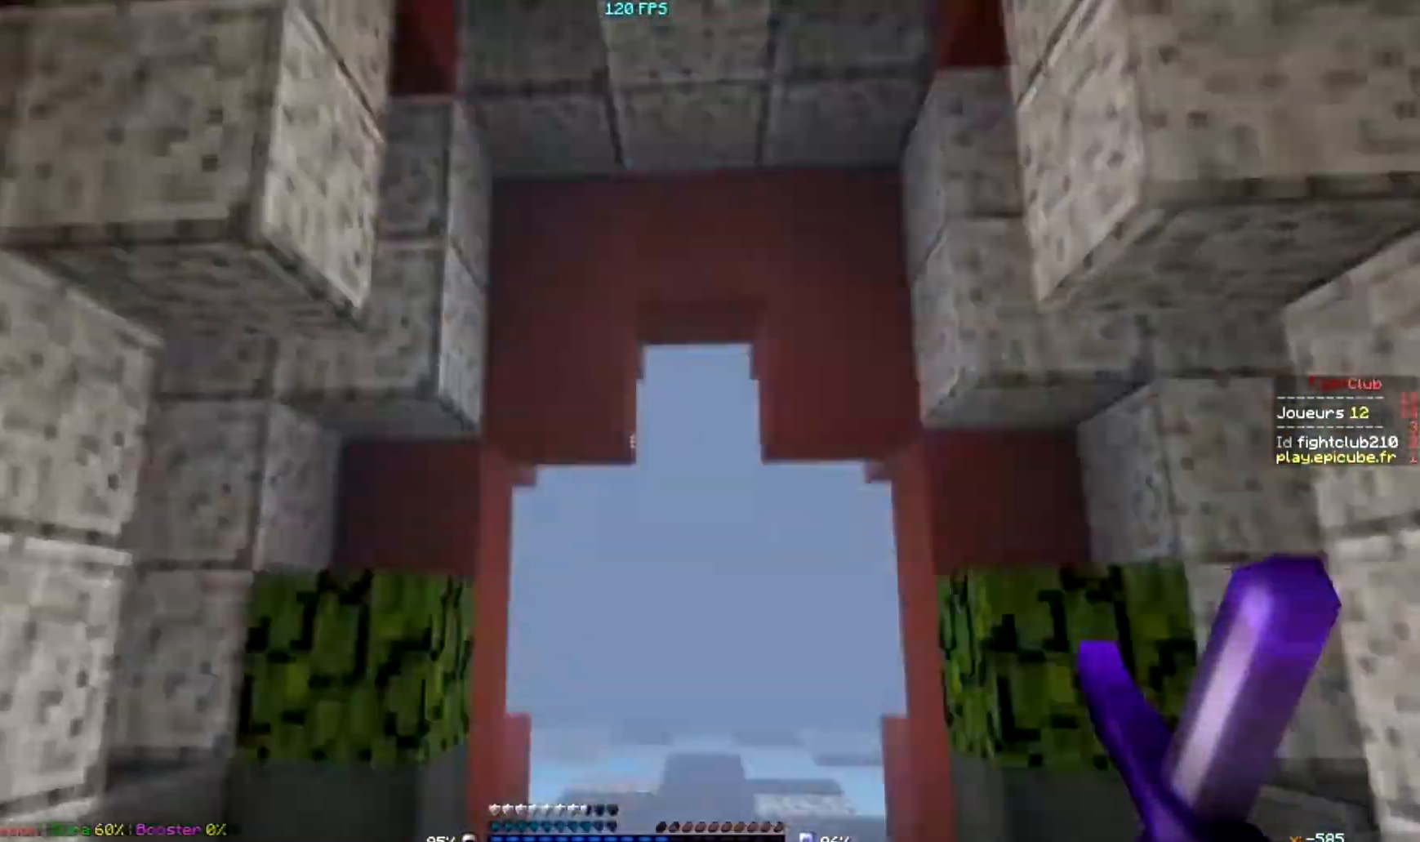
Gameplay with keyboard and mouse; each line is a JSON object with the keys and mouse buttons held at the frame after it. "events" lists presses ("down") and releases ("up") of "a", "d", "s", "w", "mouse_left" and "mouse_right" between this image and that frame as [ms after this image, input, new state], when the widget could be followed in between. "mouse_left", "mouse_right" = the "left", "right" buttons of the "mouse" list. No other keys are recorded. Fast repeated clicks can show as one long hold. Mouse movement is not recorded.
{"keys": ["d"], "mouse": [], "events": [[301, "s", "down"], [401, "d", "down"], [468, "s", "up"]]}
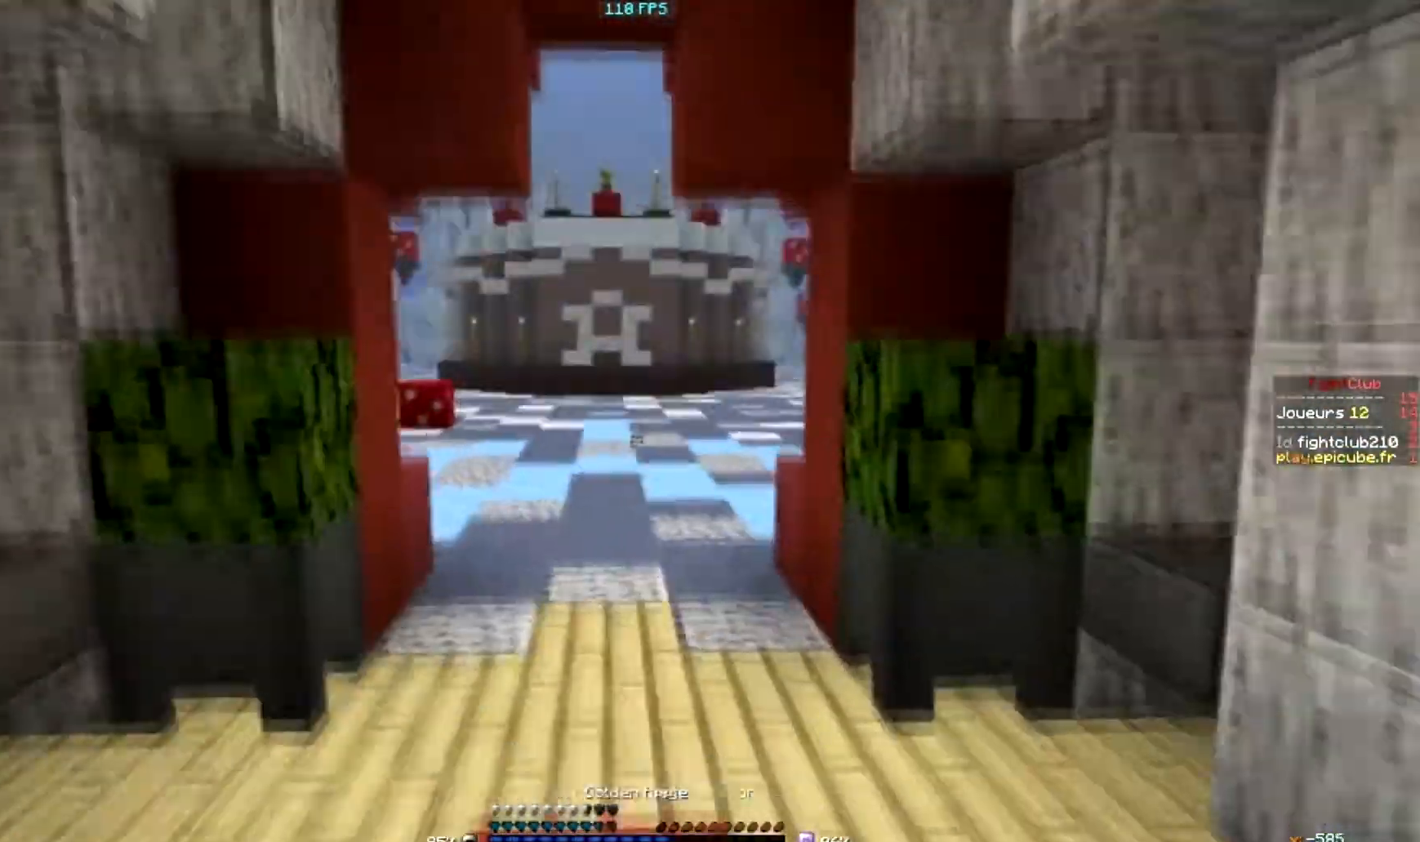
{"keys": [], "mouse": [], "events": [[167, "d", "up"]]}
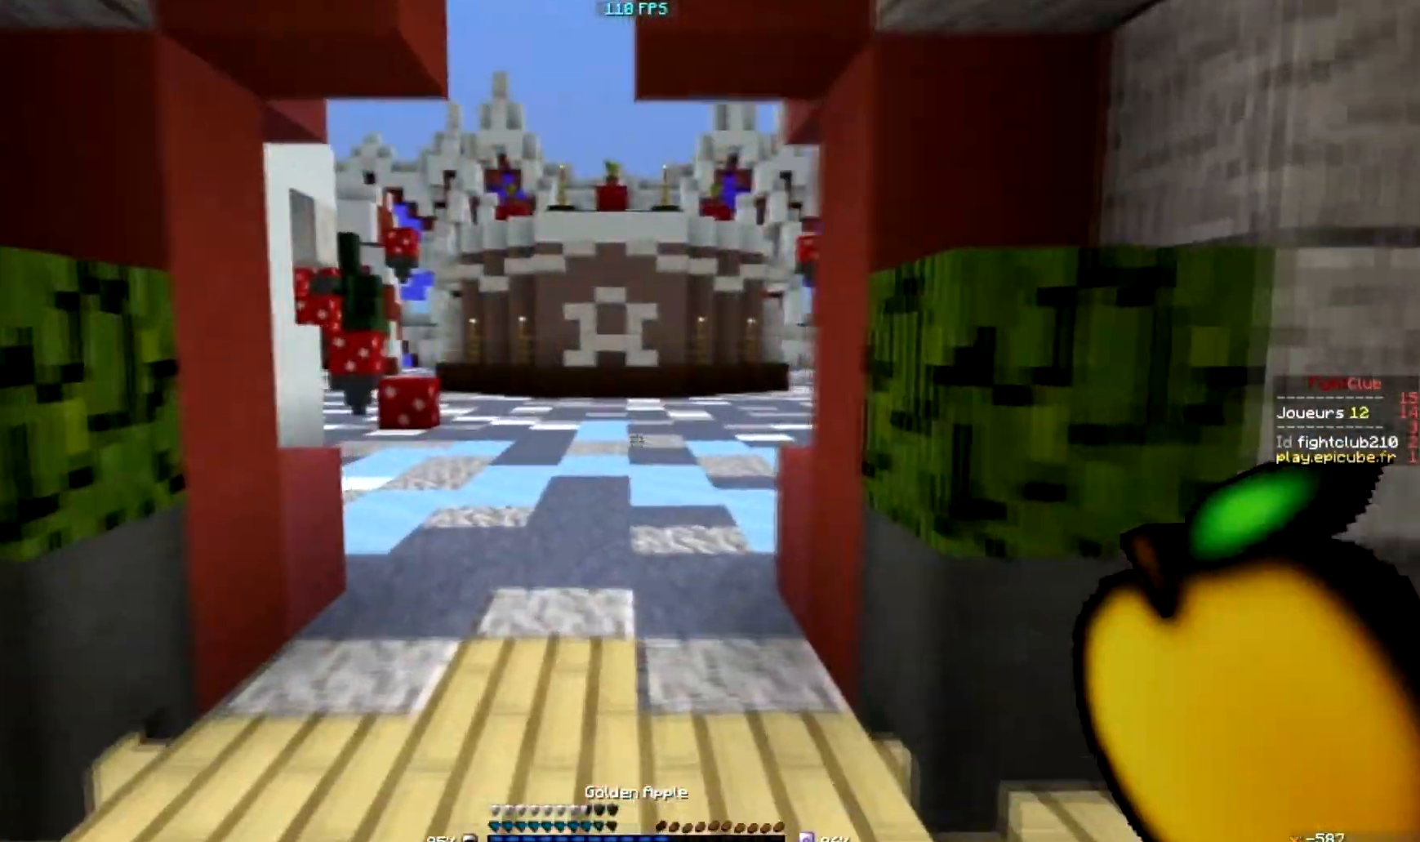
{"keys": [], "mouse": [], "events": []}
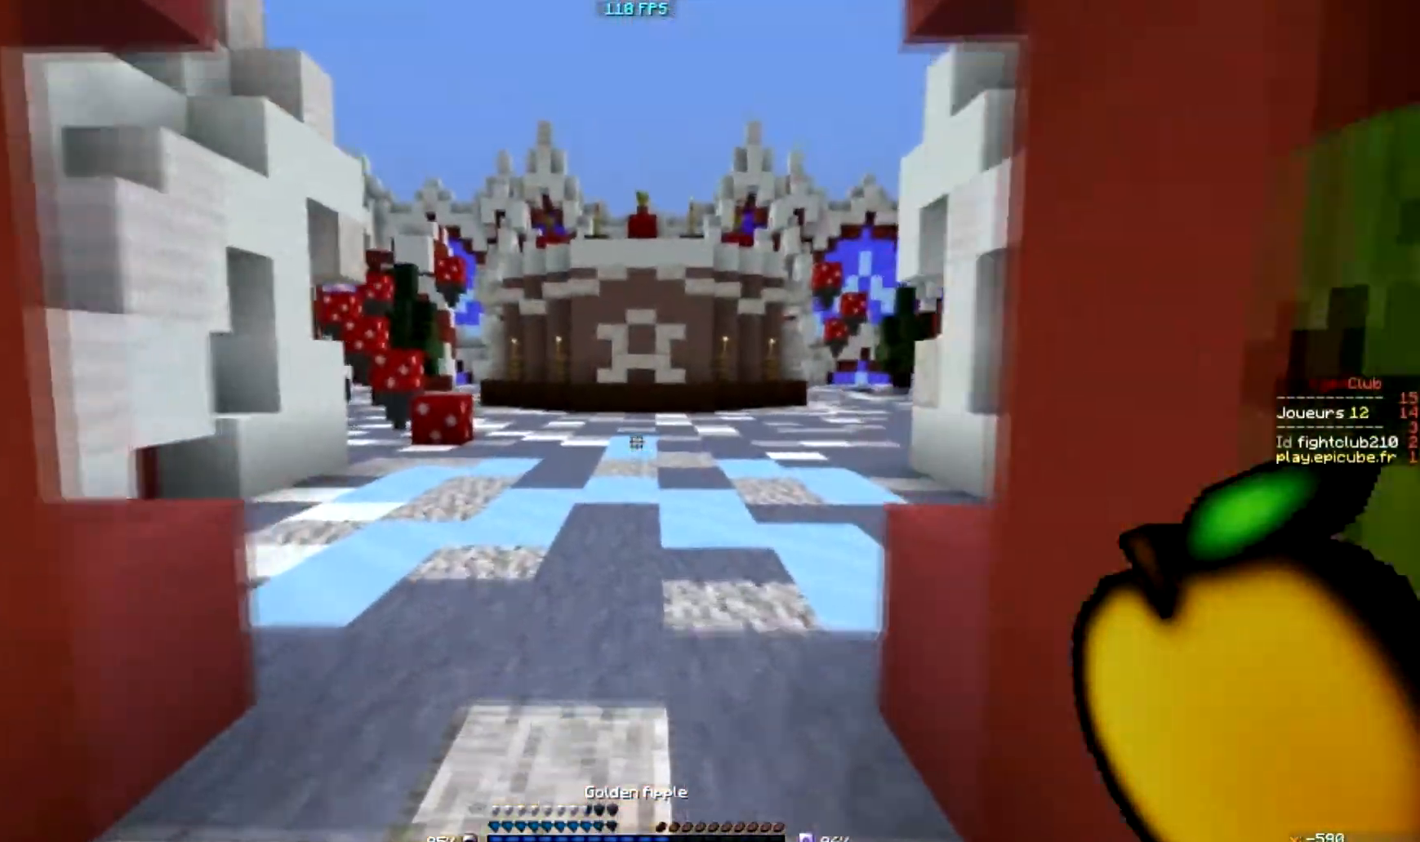
{"keys": ["d"], "mouse": ["left", "right"], "events": [[133, "mouse_left", "down"], [133, "mouse_right", "down"], [434, "d", "down"]]}
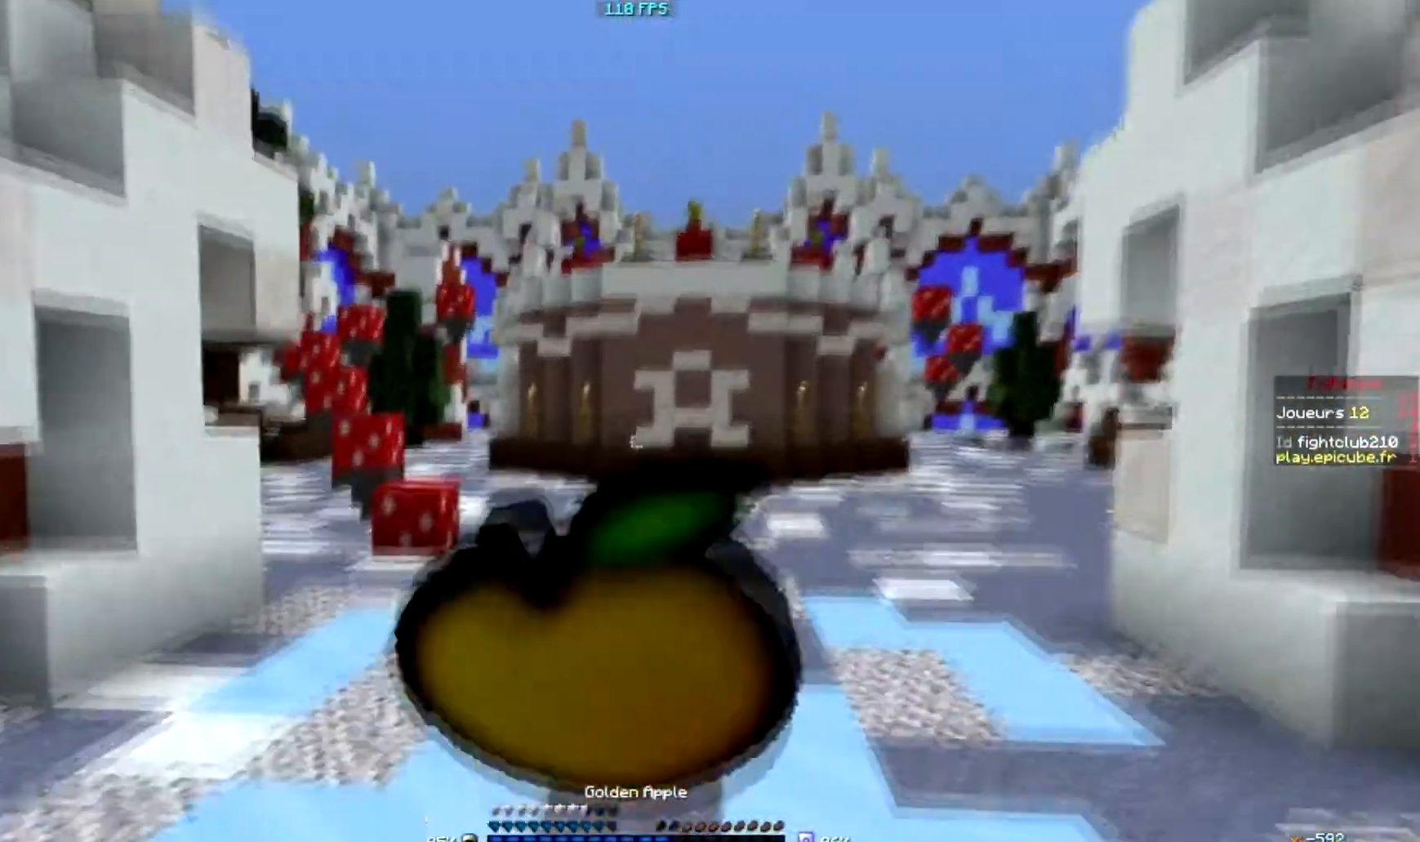
{"keys": [], "mouse": ["left", "right"], "events": [[267, "d", "up"]]}
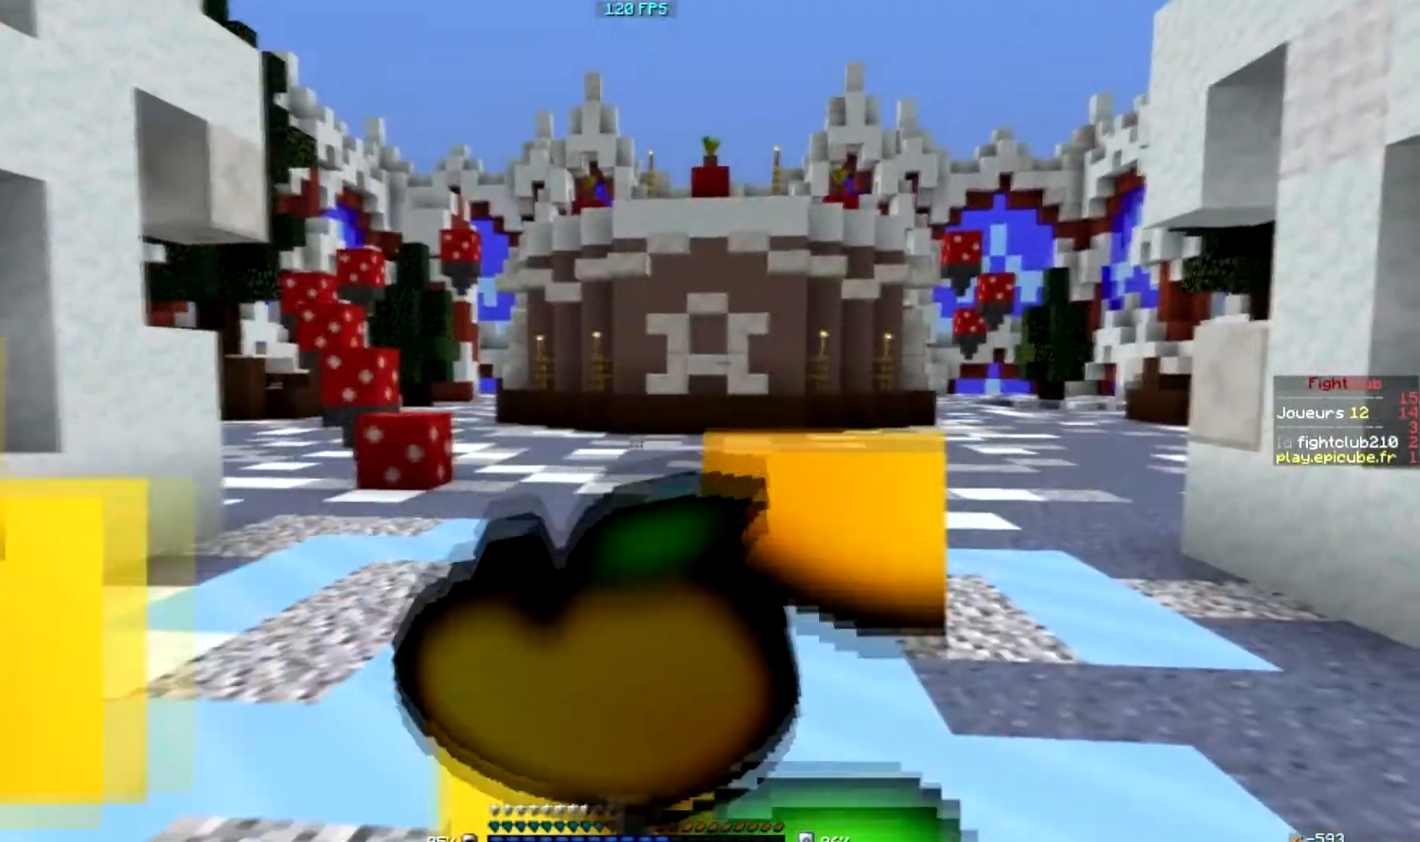
{"keys": [], "mouse": ["left", "right"], "events": []}
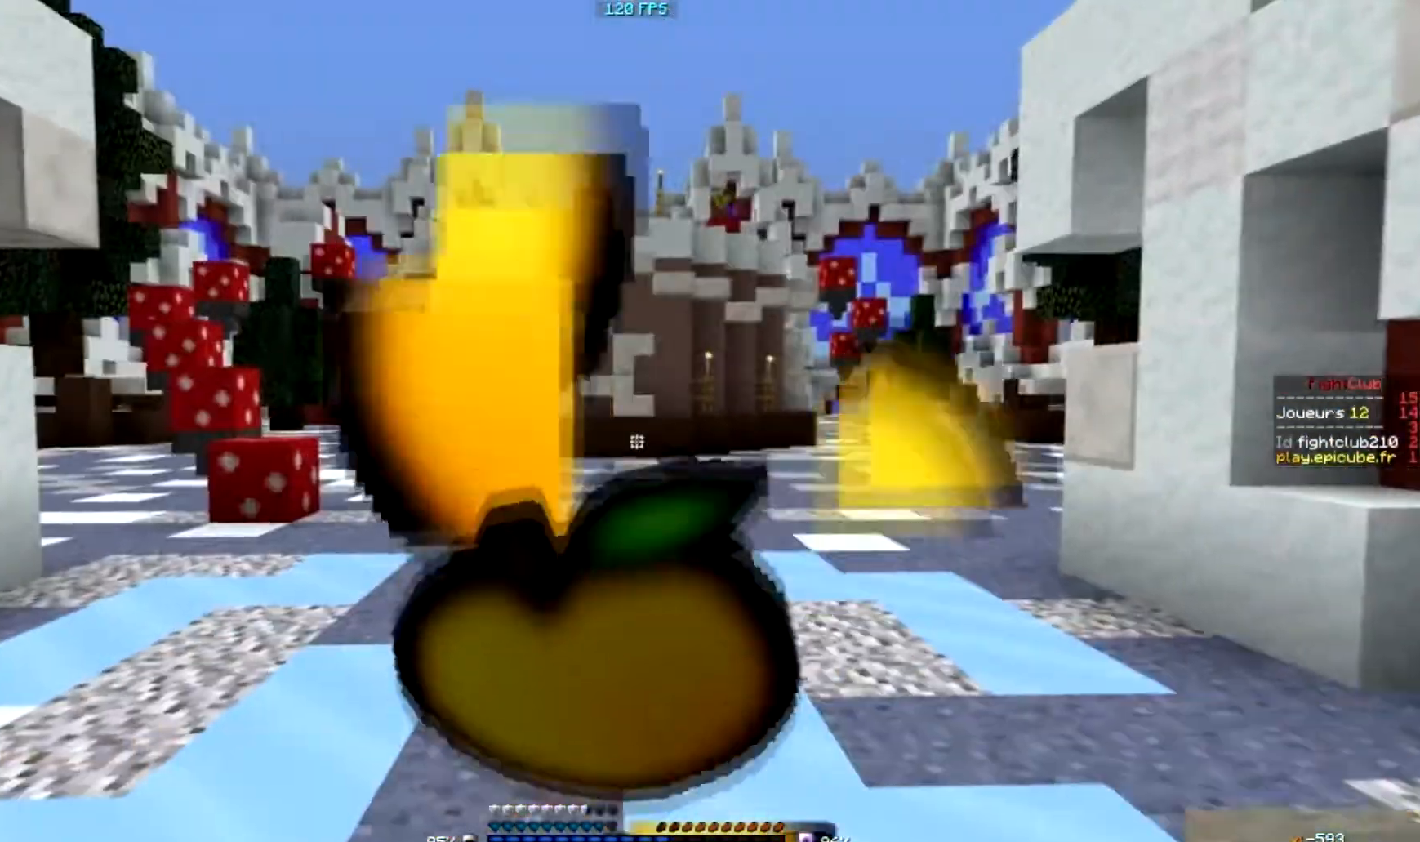
{"keys": [], "mouse": [], "events": [[468, "mouse_left", "up"], [501, "mouse_right", "up"]]}
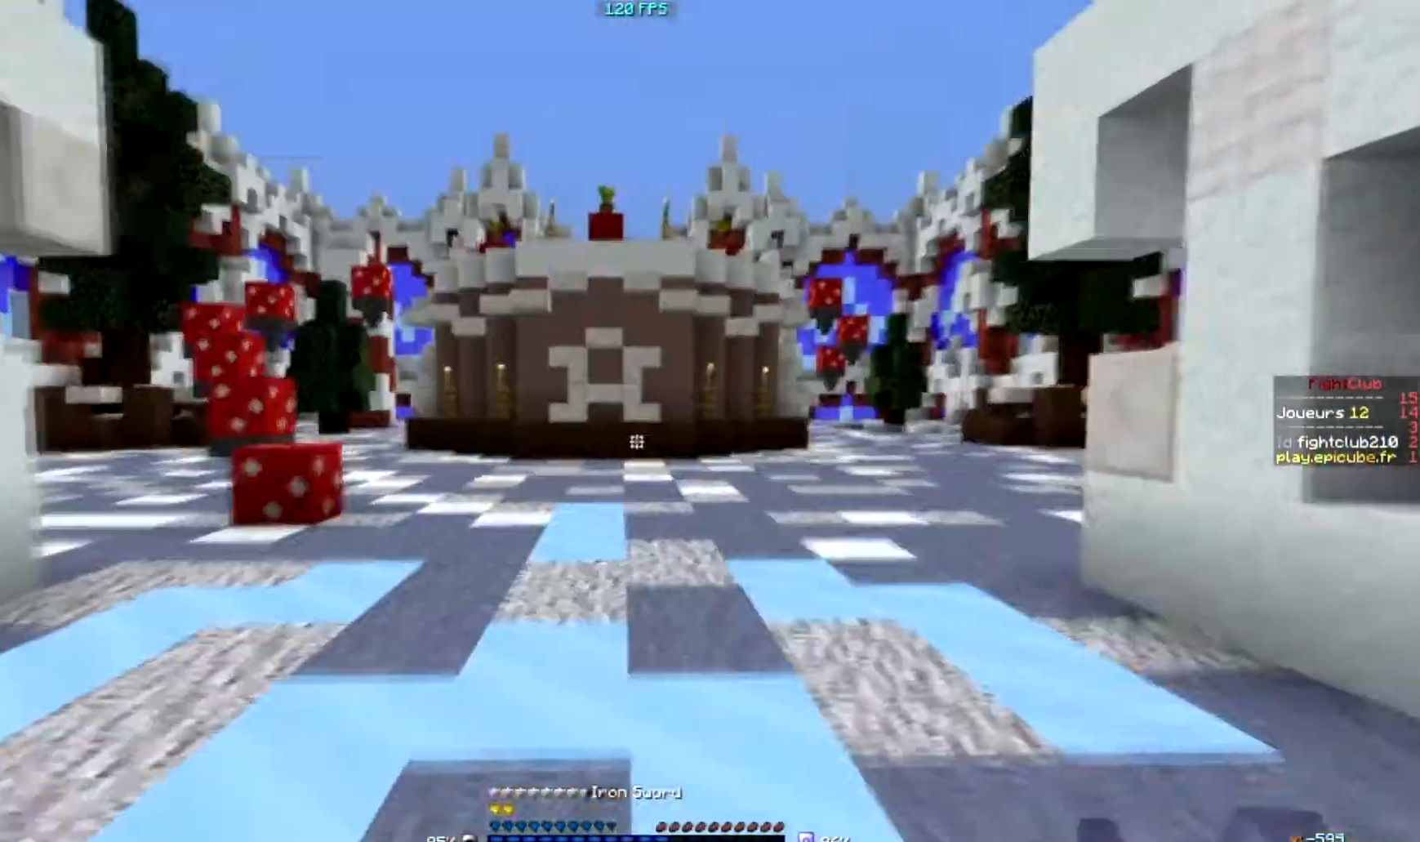
{"keys": [], "mouse": [], "events": []}
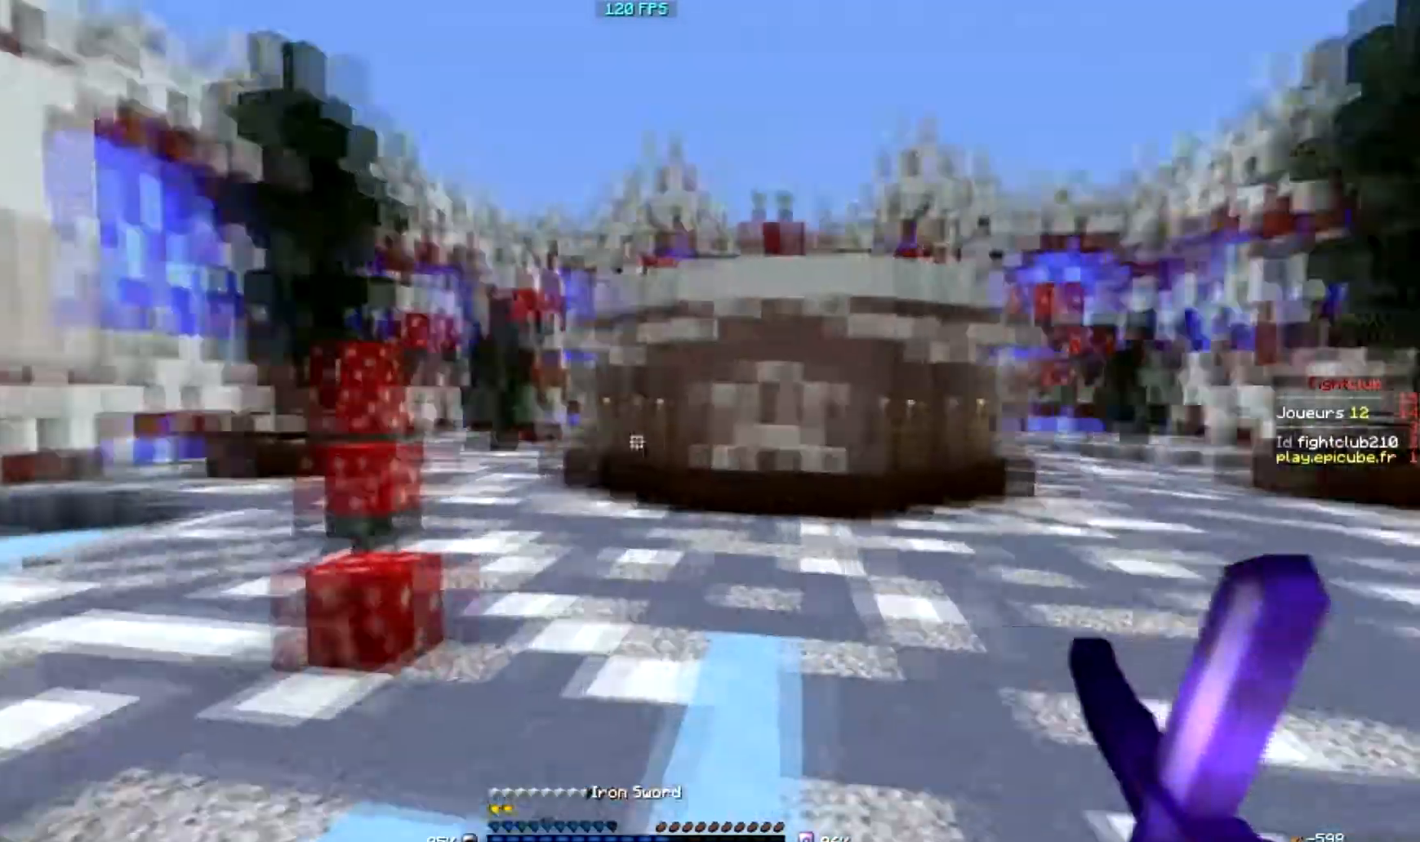
{"keys": ["d"], "mouse": [], "events": [[134, "d", "down"]]}
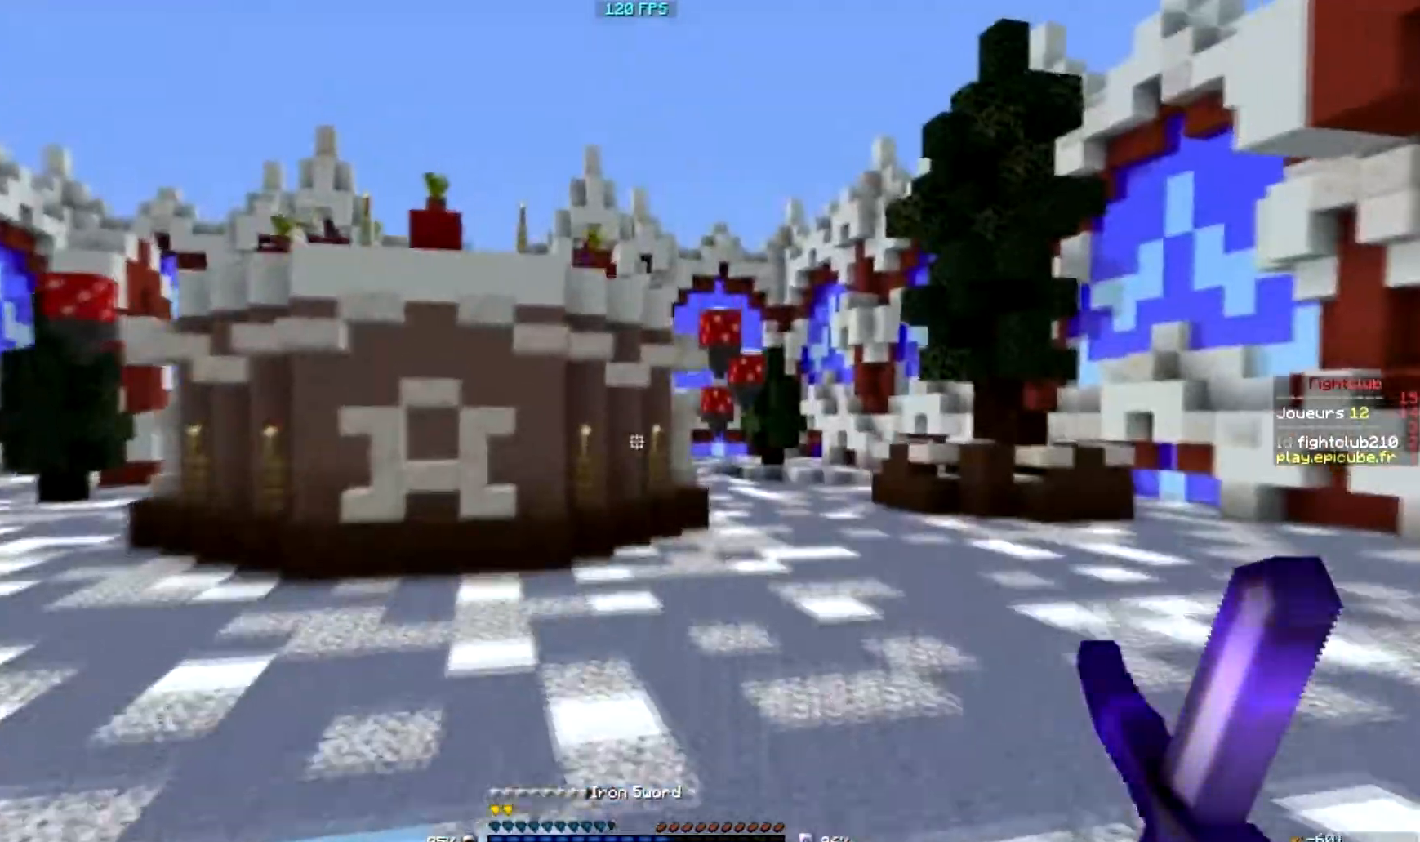
{"keys": ["d"], "mouse": [], "events": []}
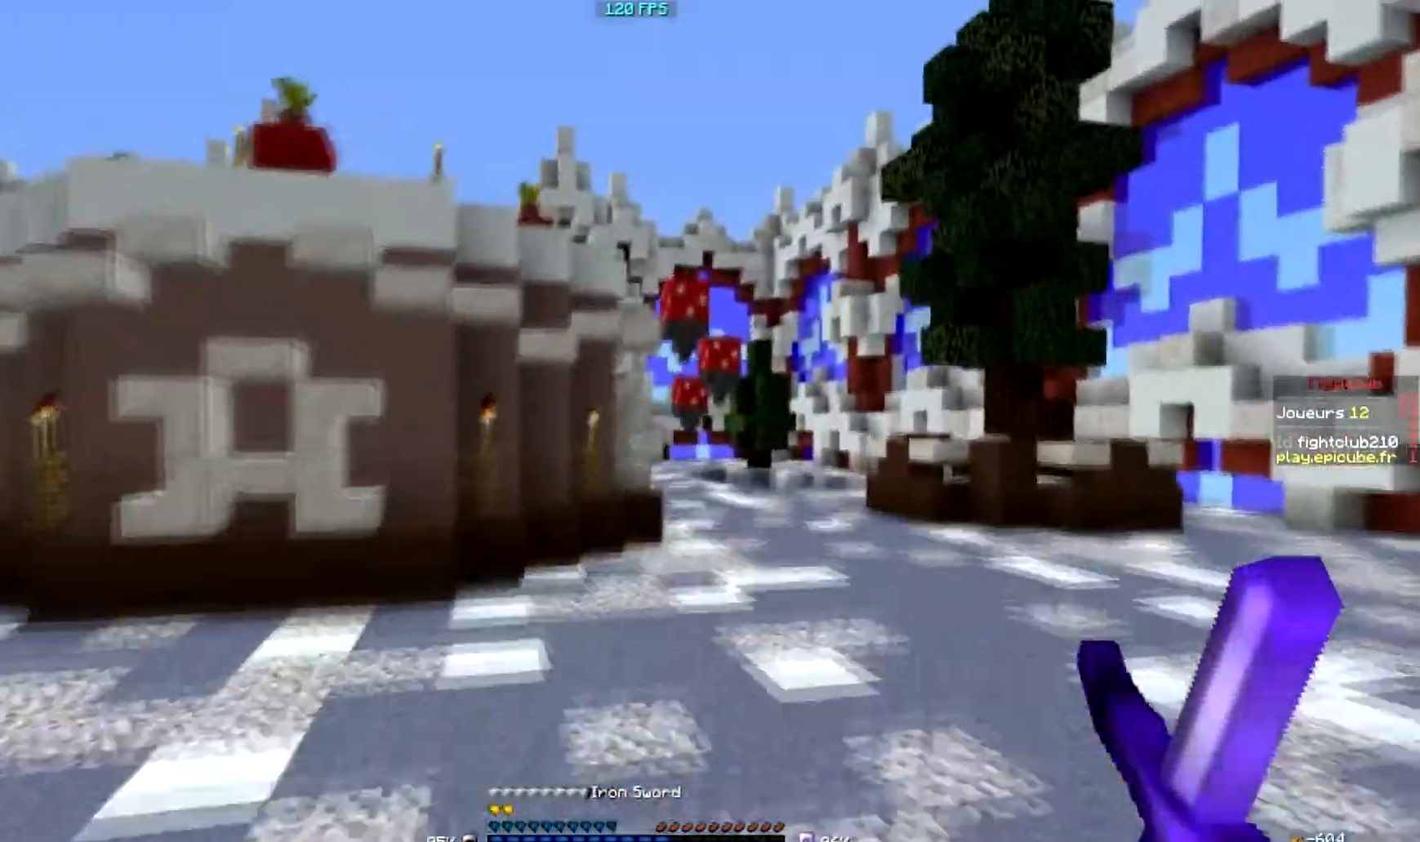
{"keys": ["d"], "mouse": [], "events": []}
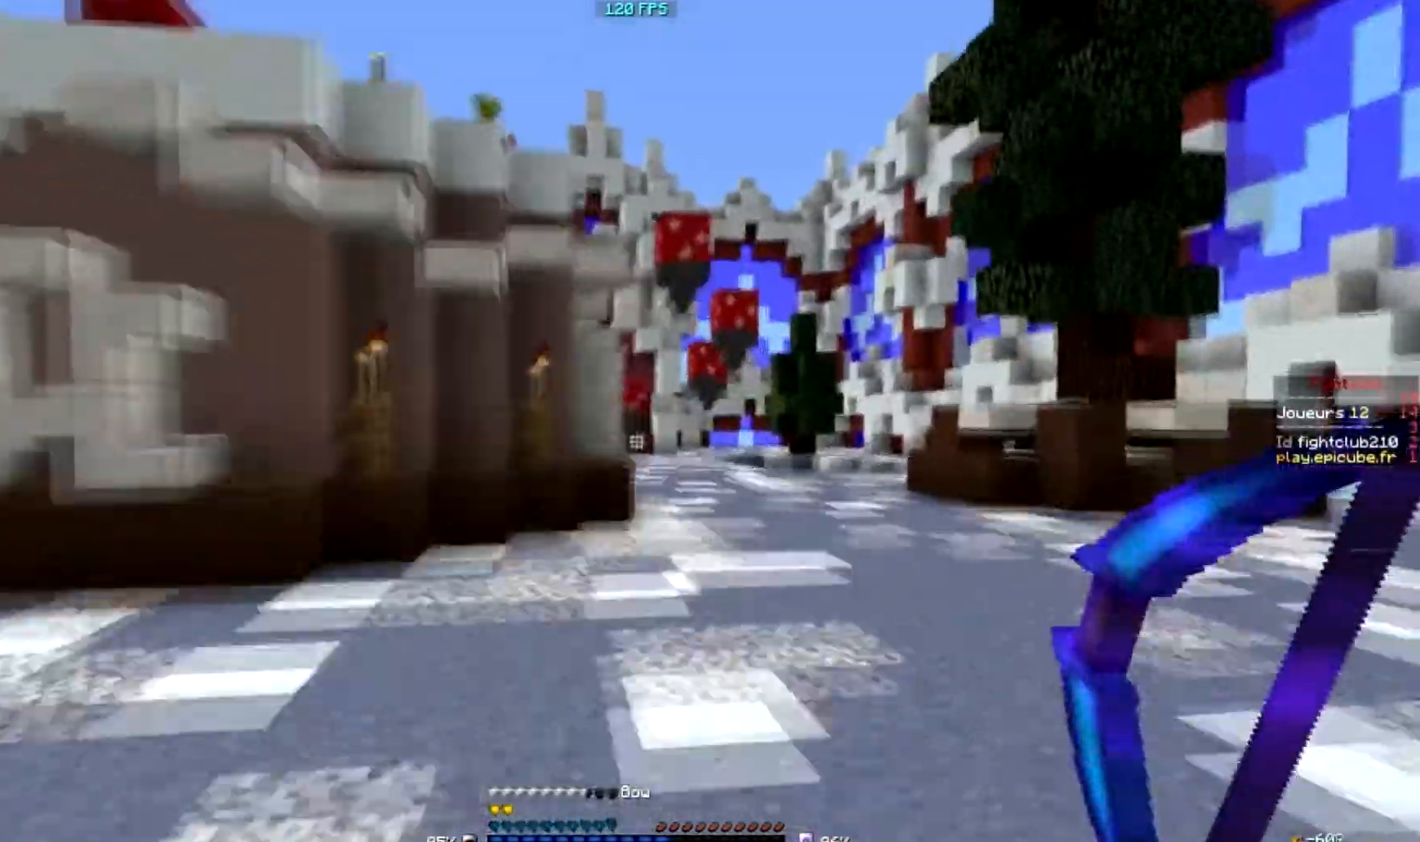
{"keys": ["d"], "mouse": [], "events": []}
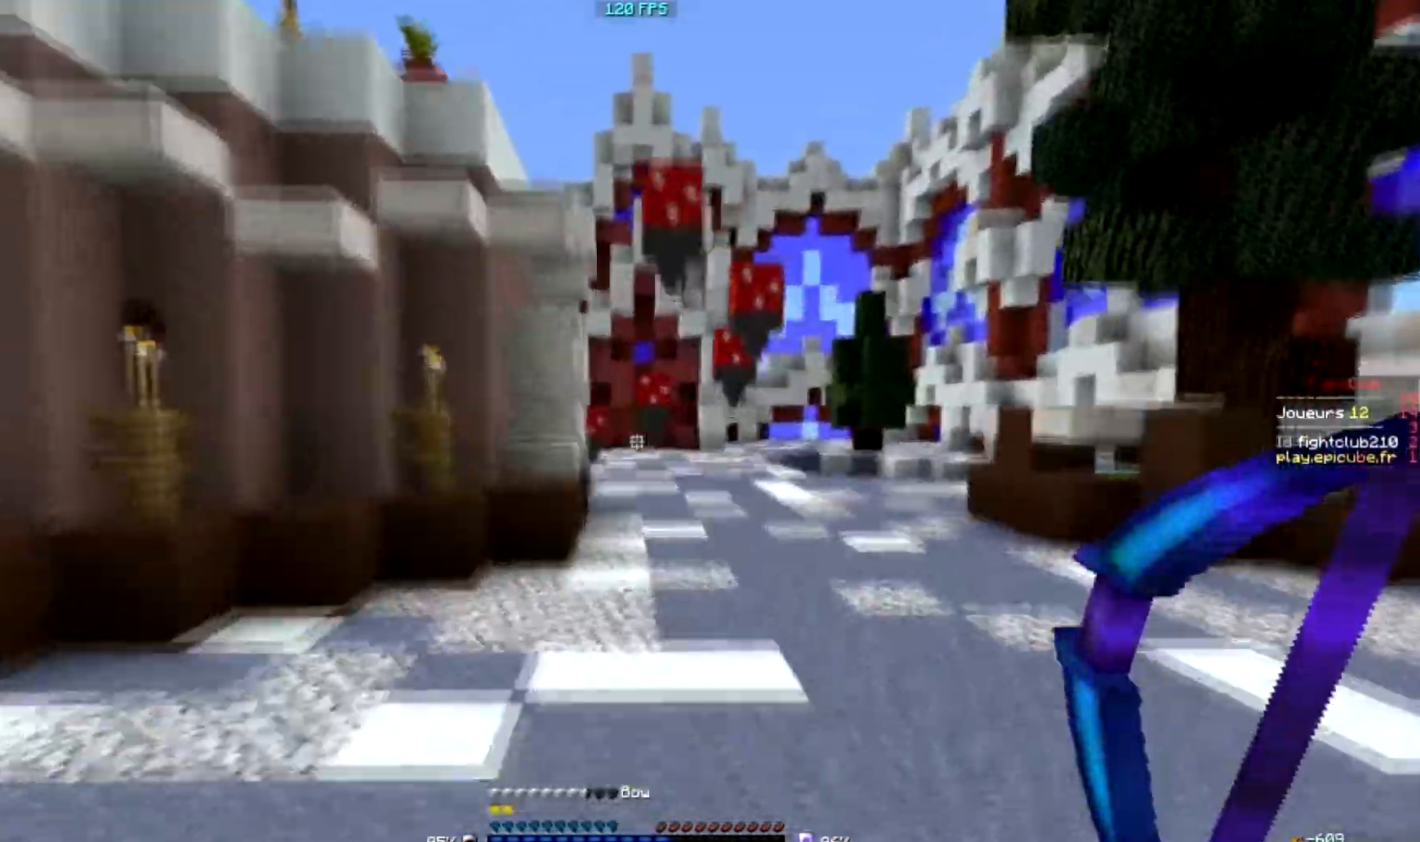
{"keys": ["d"], "mouse": [], "events": []}
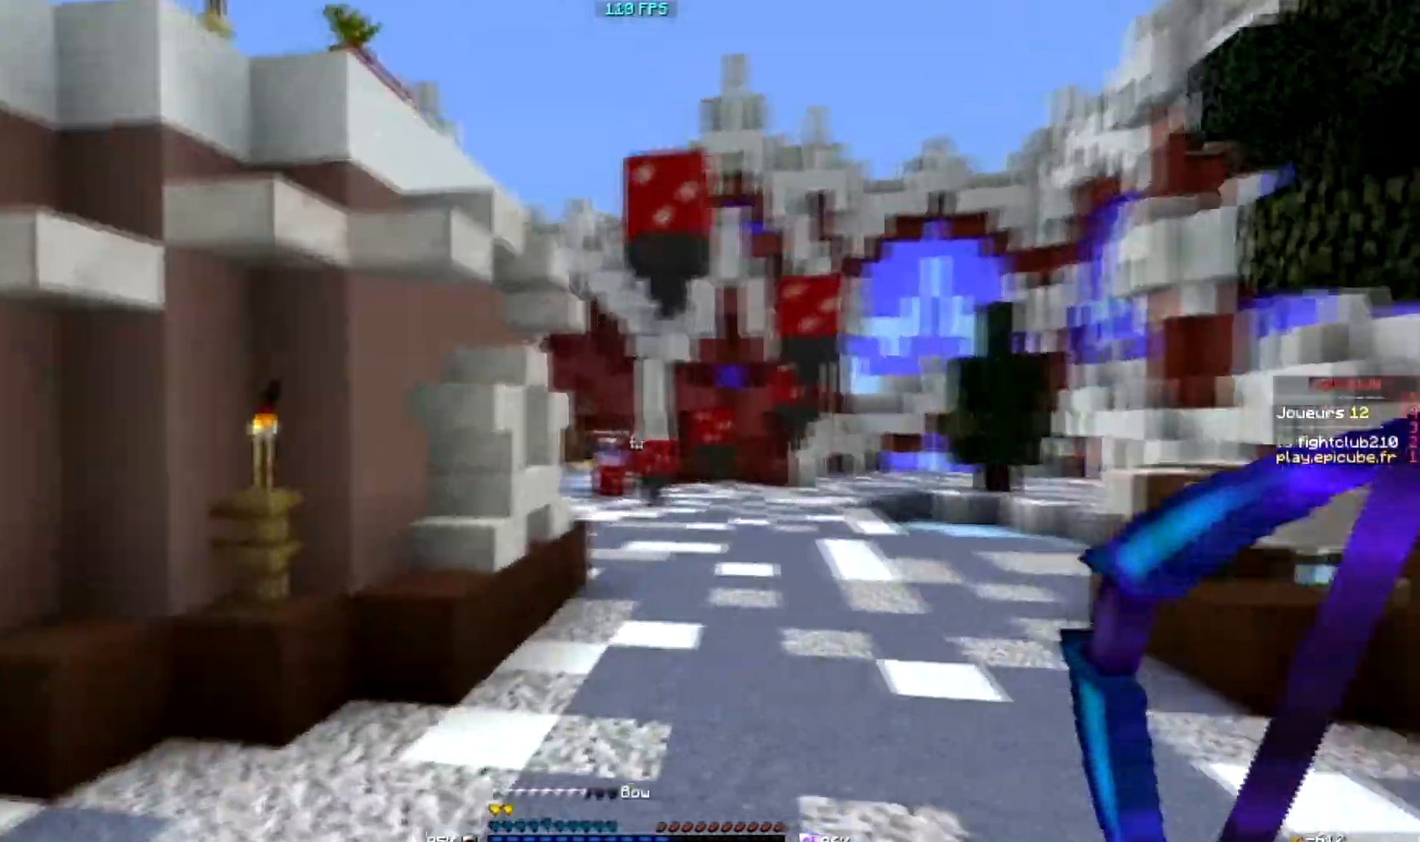
{"keys": [], "mouse": [], "events": [[100, "d", "up"]]}
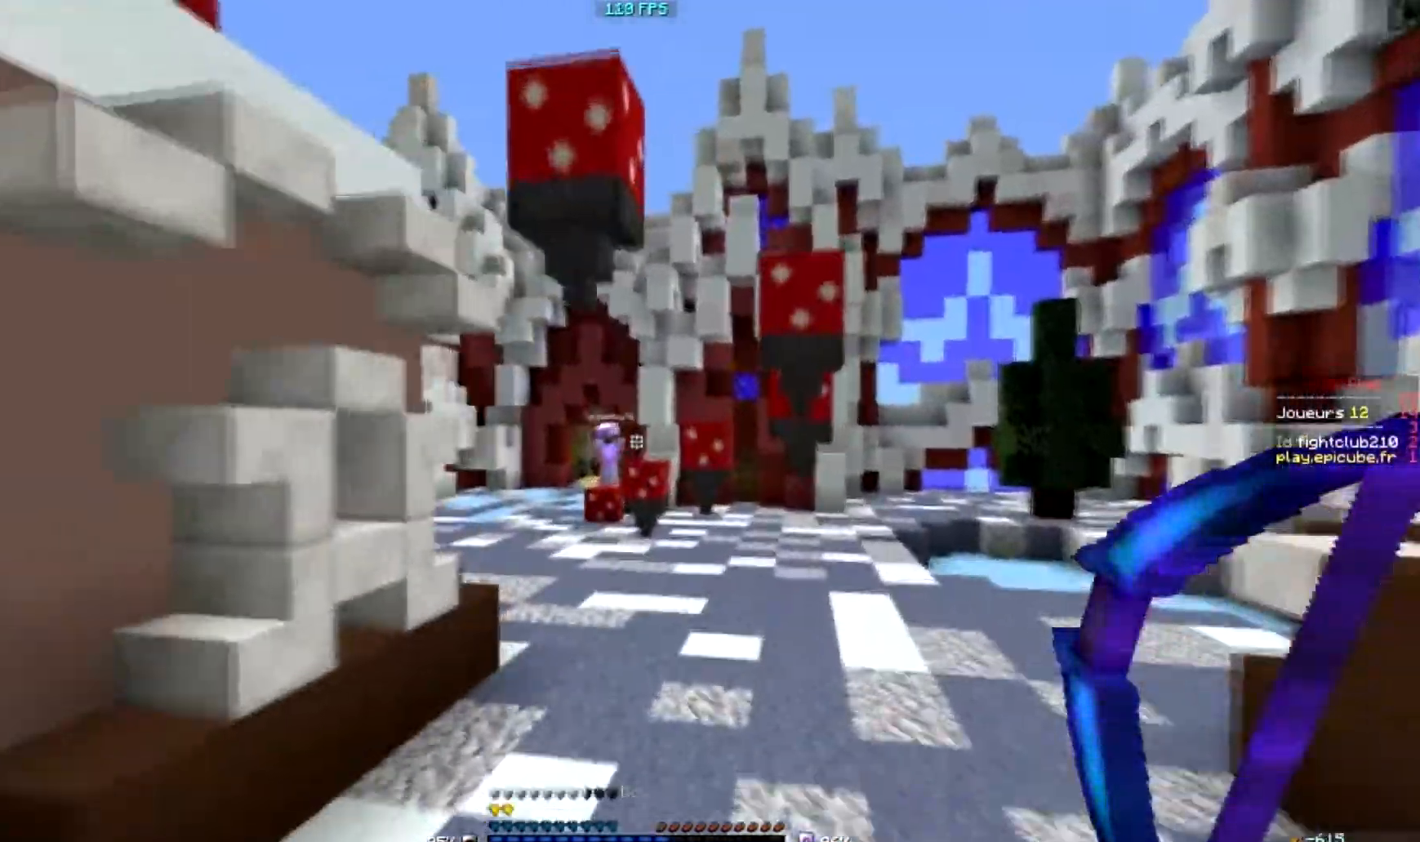
{"keys": [], "mouse": [], "events": []}
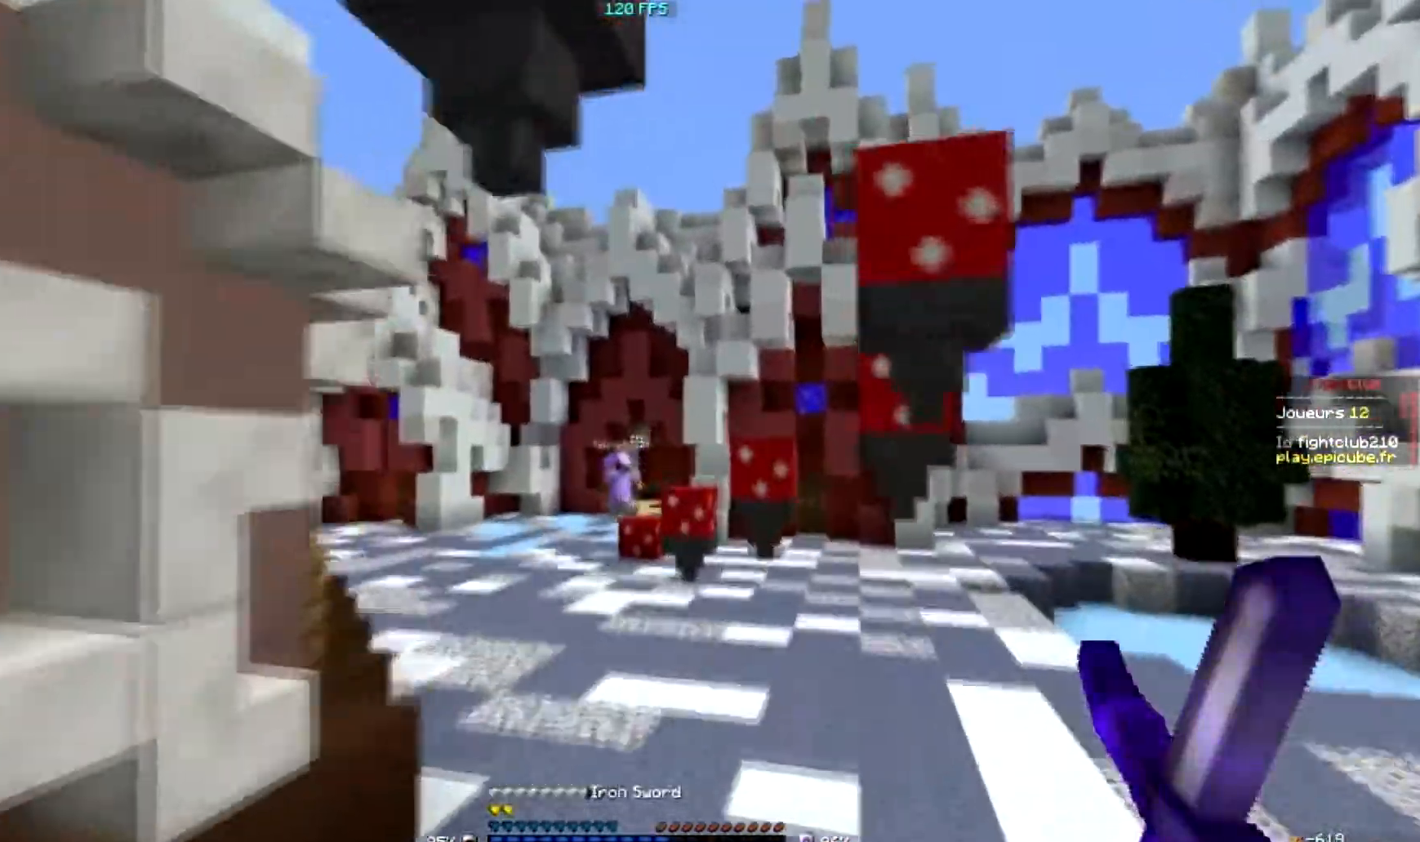
{"keys": [], "mouse": [], "events": []}
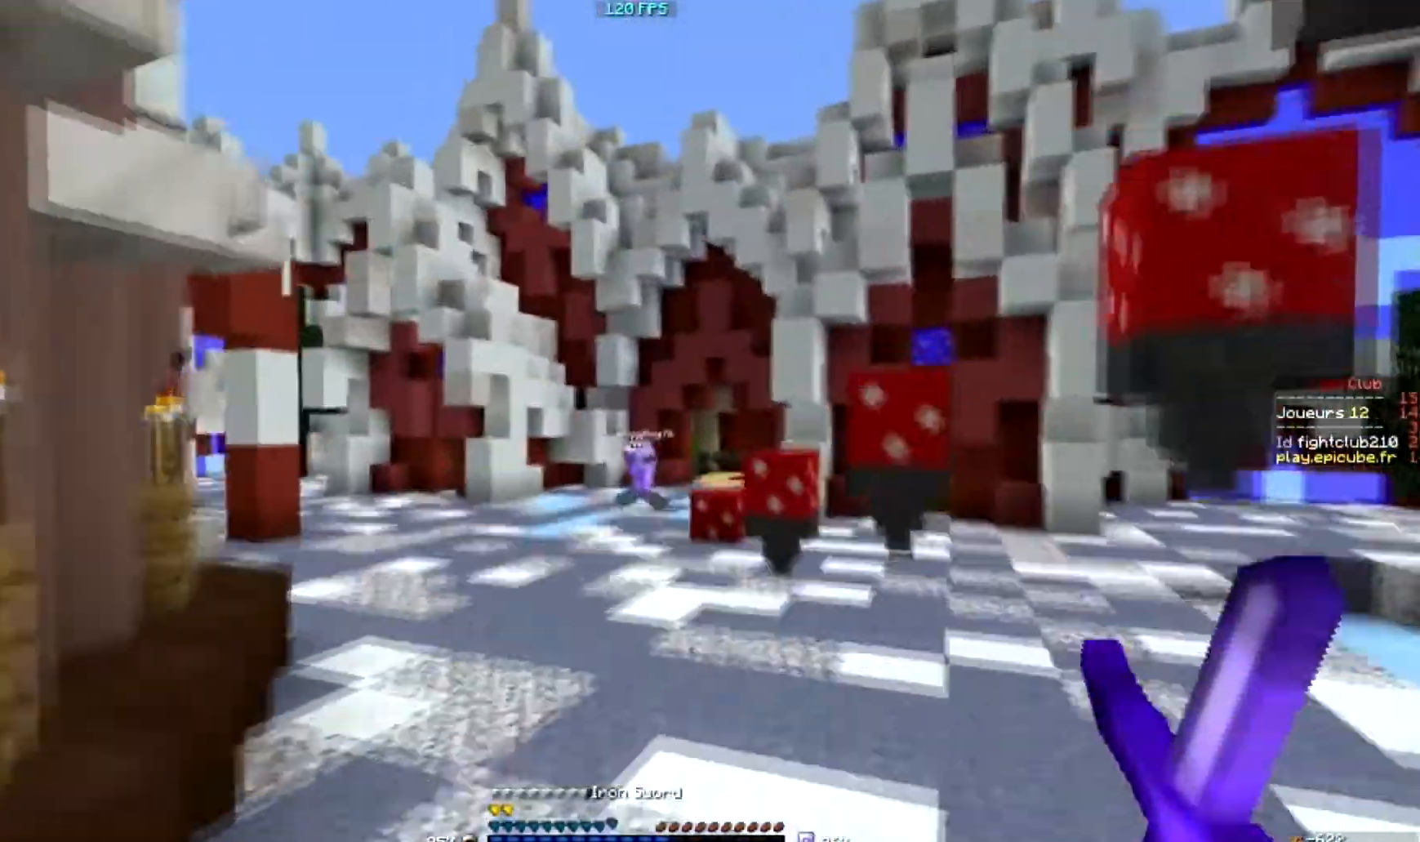
{"keys": [], "mouse": ["left"], "events": [[34, "mouse_left", "down"], [100, "mouse_left", "up"], [201, "mouse_left", "down"], [234, "mouse_left", "up"], [334, "mouse_left", "down"], [401, "mouse_left", "up"], [434, "mouse_left", "down"]]}
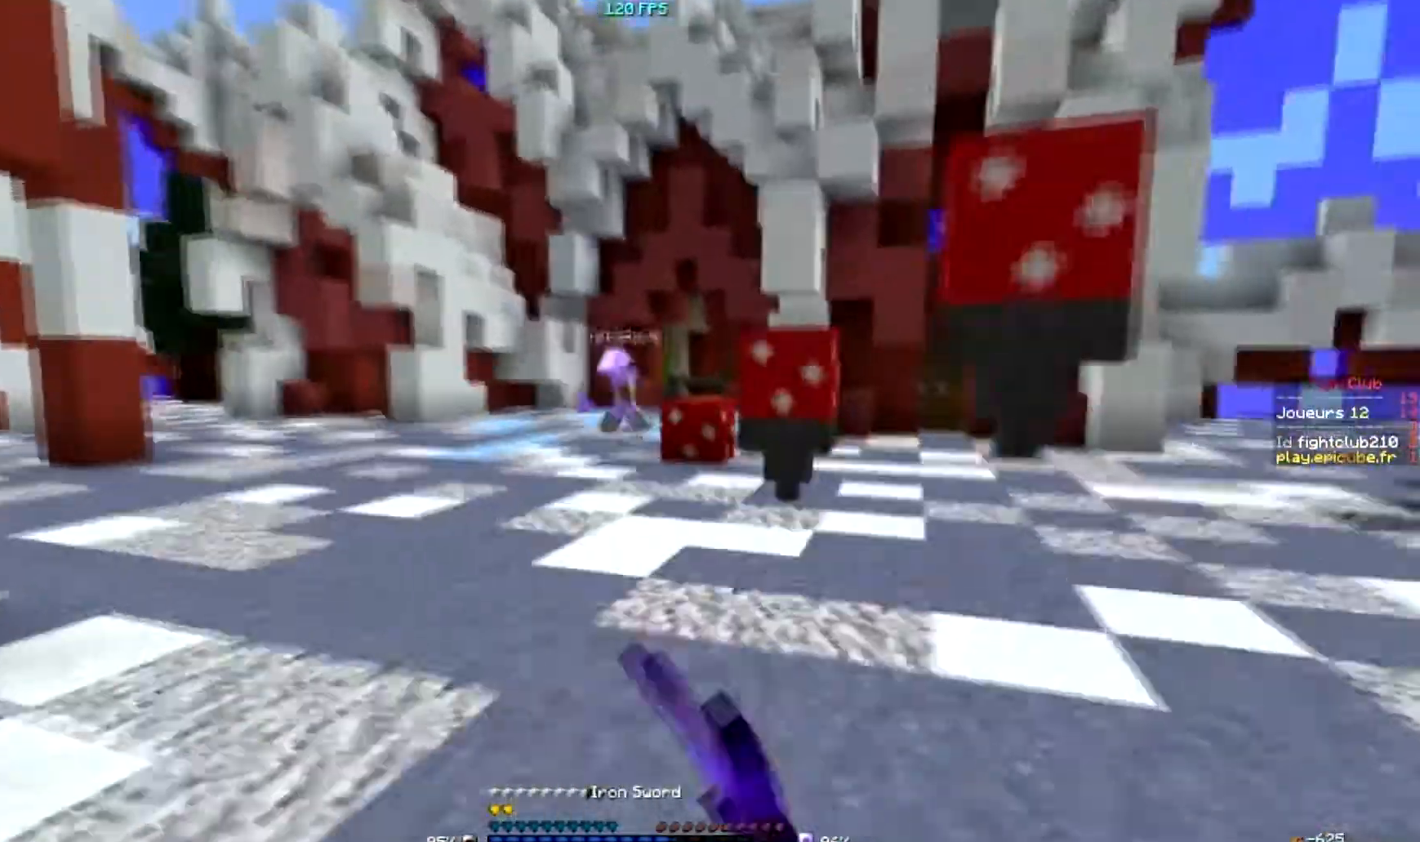
{"keys": [], "mouse": [], "events": [[33, "mouse_left", "up"]]}
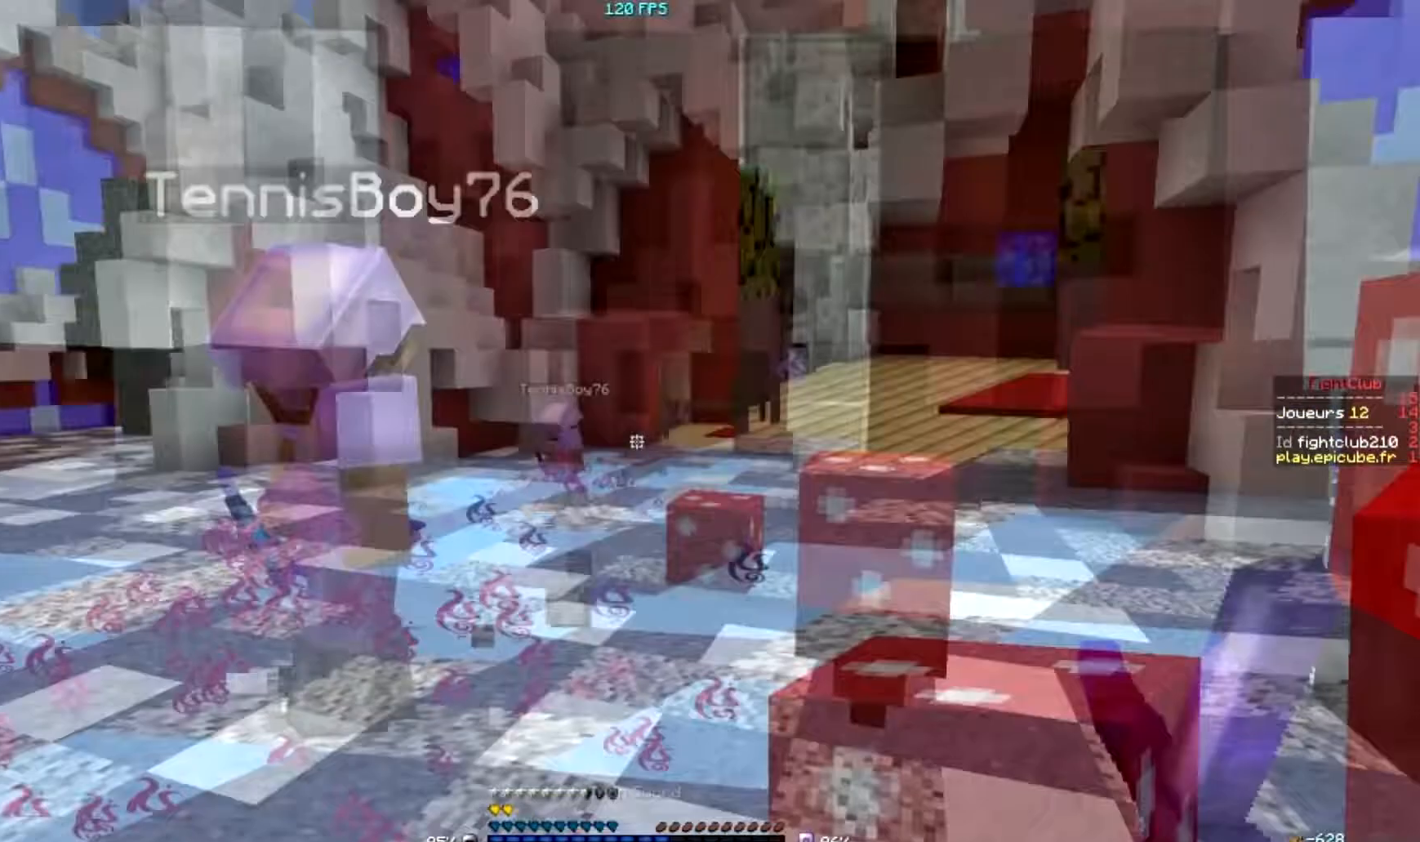
{"keys": [], "mouse": [], "events": []}
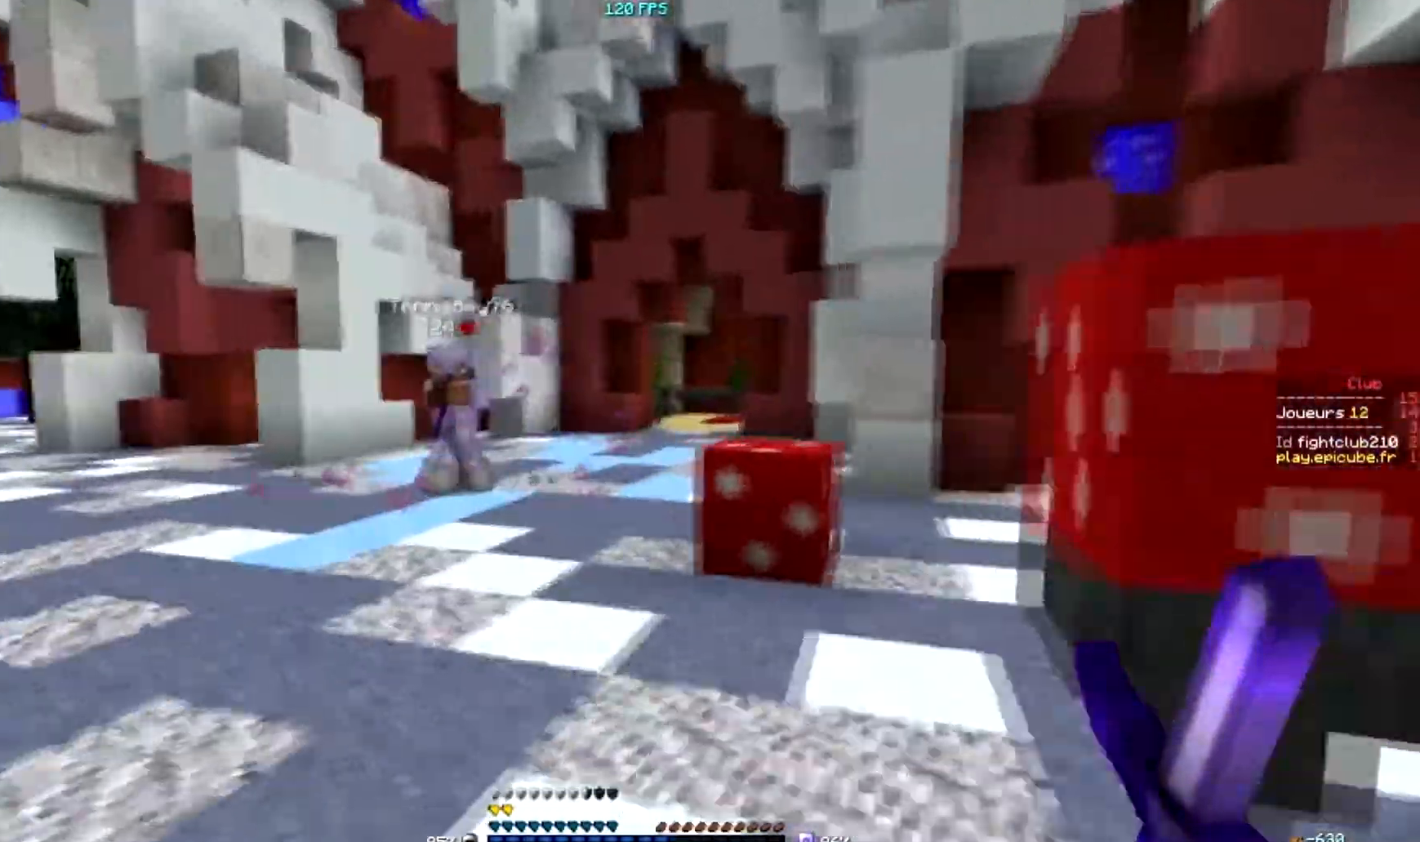
{"keys": ["d"], "mouse": [], "events": [[333, "mouse_left", "down"], [367, "d", "down"], [433, "mouse_left", "up"]]}
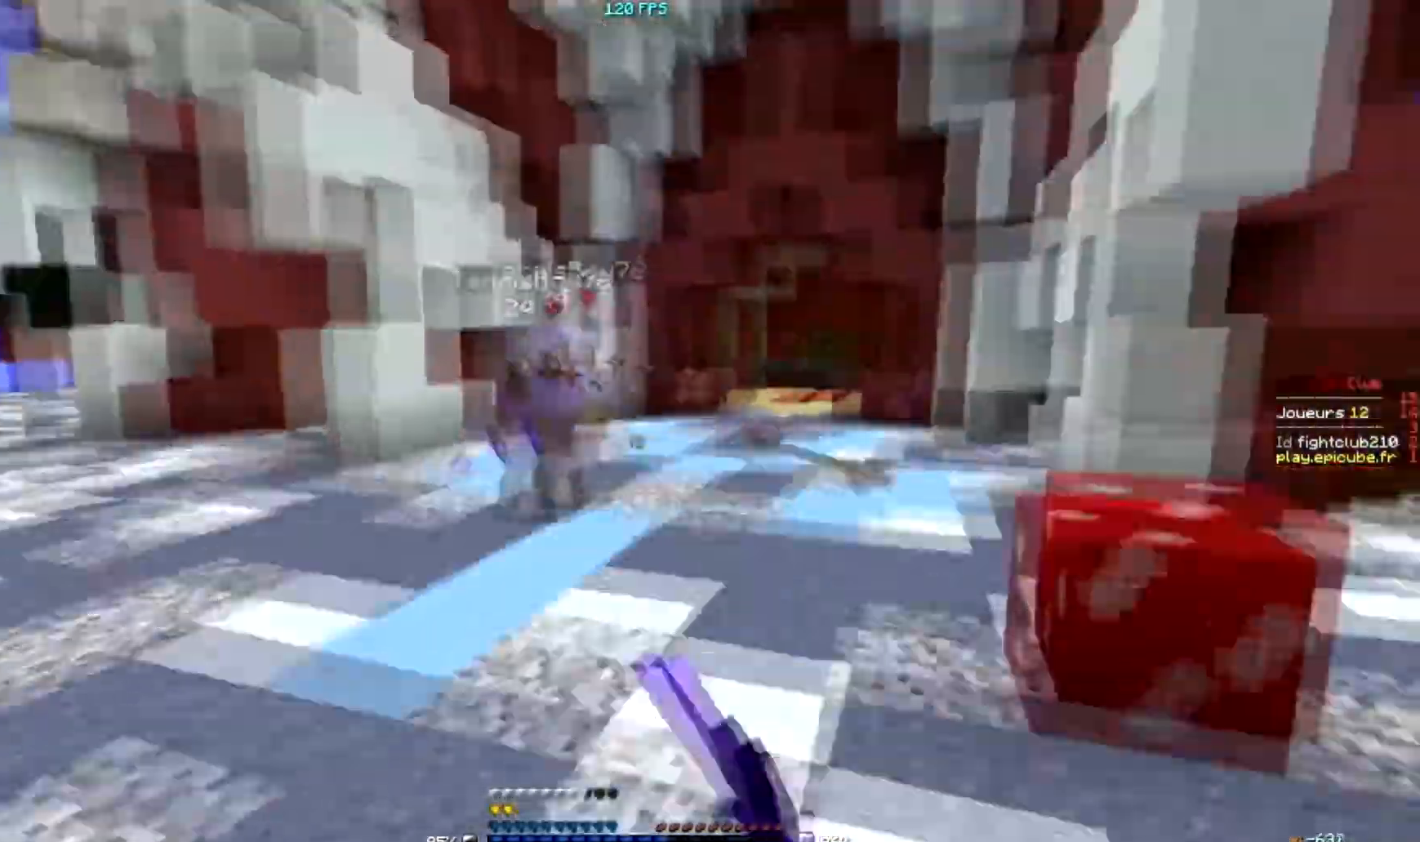
{"keys": [], "mouse": ["left"], "events": [[234, "d", "up"], [234, "mouse_left", "down"], [267, "mouse_left", "up"], [334, "mouse_left", "down"], [434, "mouse_left", "up"], [467, "mouse_left", "down"]]}
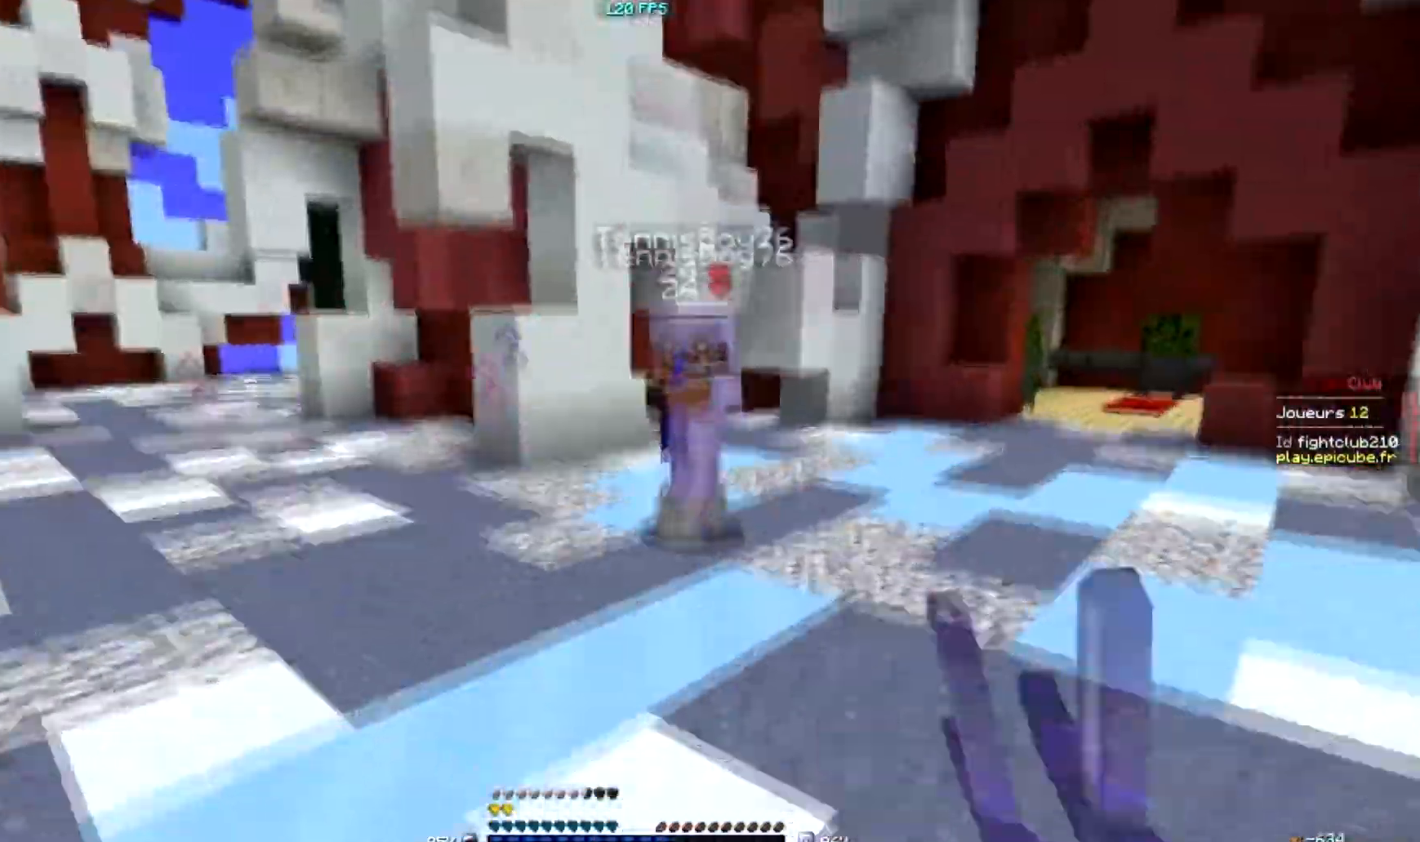
{"keys": [], "mouse": [], "events": [[33, "mouse_left", "up"], [133, "mouse_left", "down"], [333, "mouse_left", "up"]]}
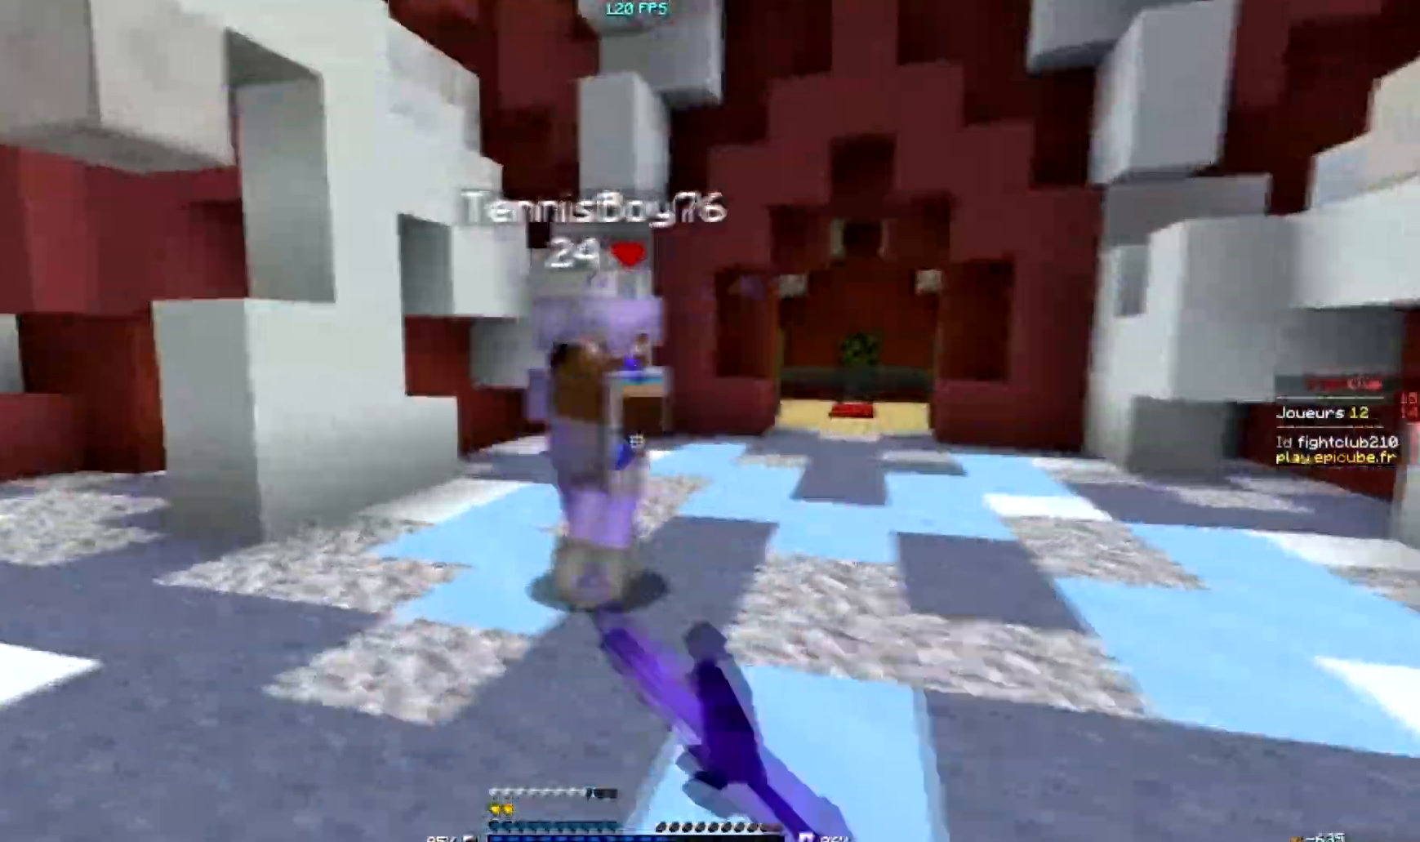
{"keys": ["d"], "mouse": [], "events": [[33, "mouse_left", "down"], [67, "d", "down"], [67, "mouse_left", "up"], [134, "mouse_left", "down"], [234, "mouse_left", "up"], [267, "mouse_left", "down"], [367, "mouse_left", "up"], [434, "mouse_left", "down"], [467, "mouse_left", "up"]]}
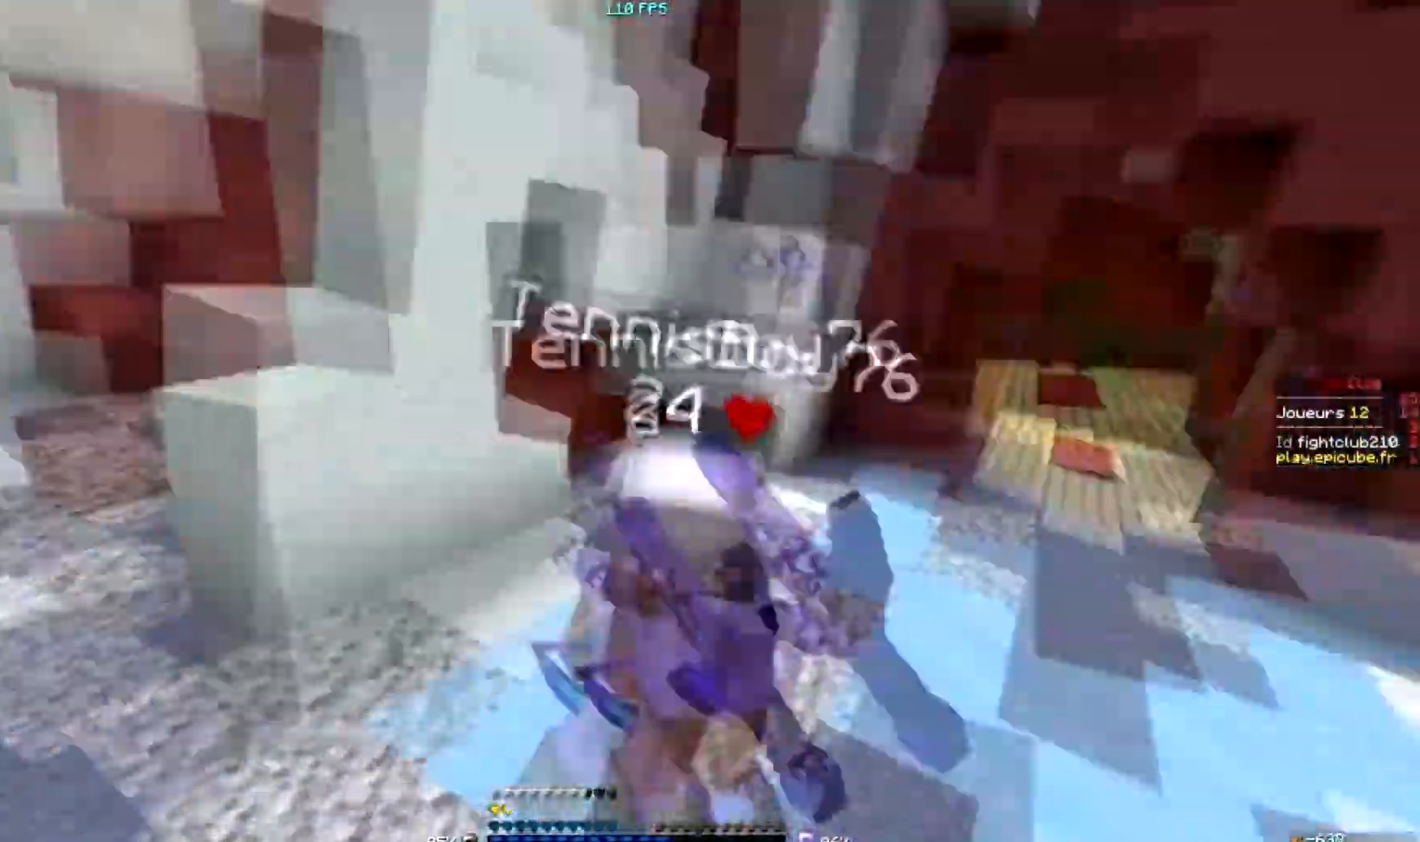
{"keys": [], "mouse": ["left"], "events": [[66, "mouse_left", "down"], [133, "d", "up"], [166, "mouse_left", "up"], [233, "mouse_left", "down"], [333, "mouse_left", "up"], [367, "mouse_left", "down"], [433, "mouse_left", "up"], [467, "mouse_left", "down"]]}
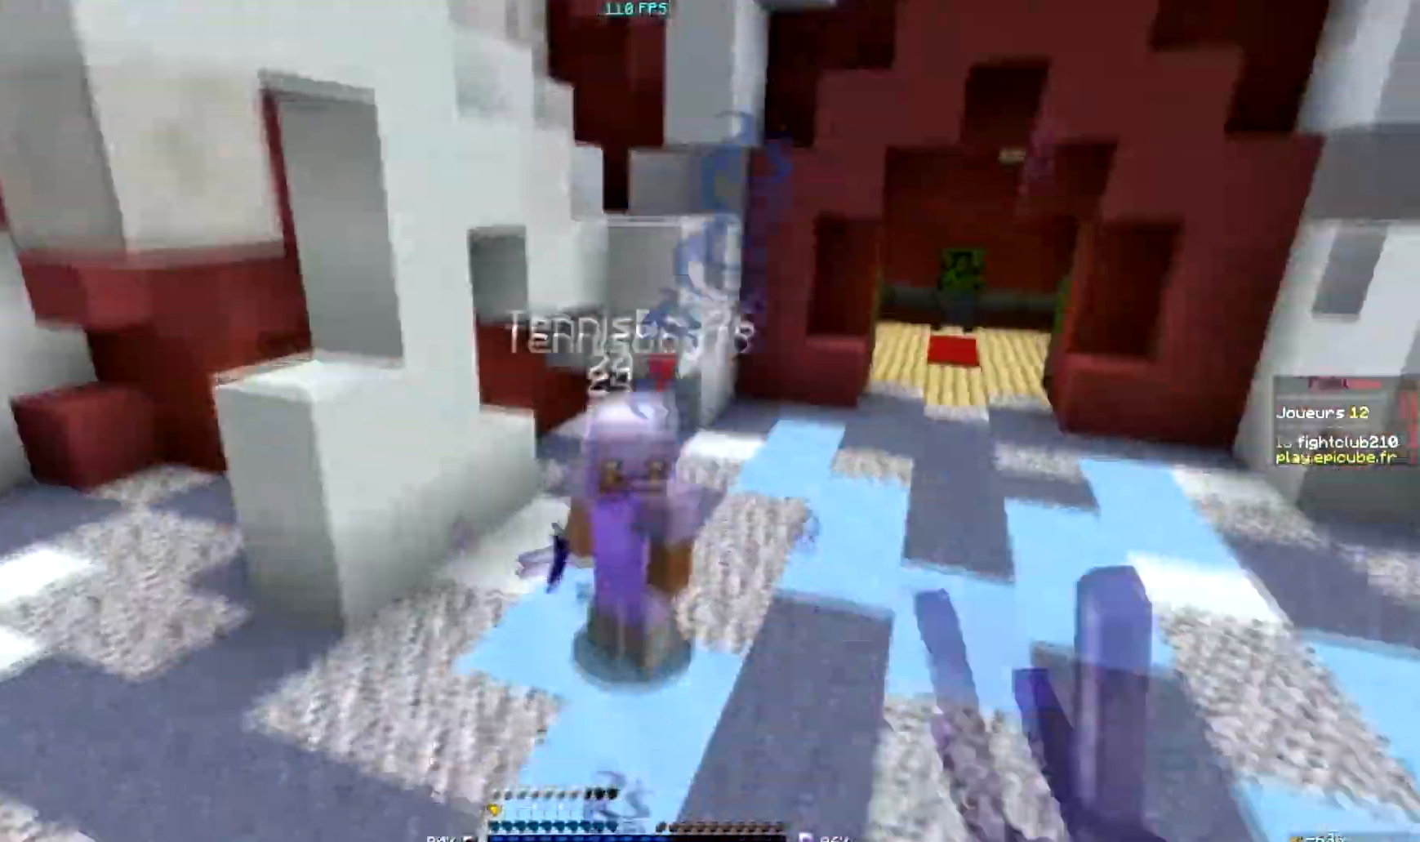
{"keys": ["d"], "mouse": [], "events": [[33, "mouse_left", "up"], [267, "d", "down"], [367, "mouse_left", "down"], [467, "mouse_left", "up"]]}
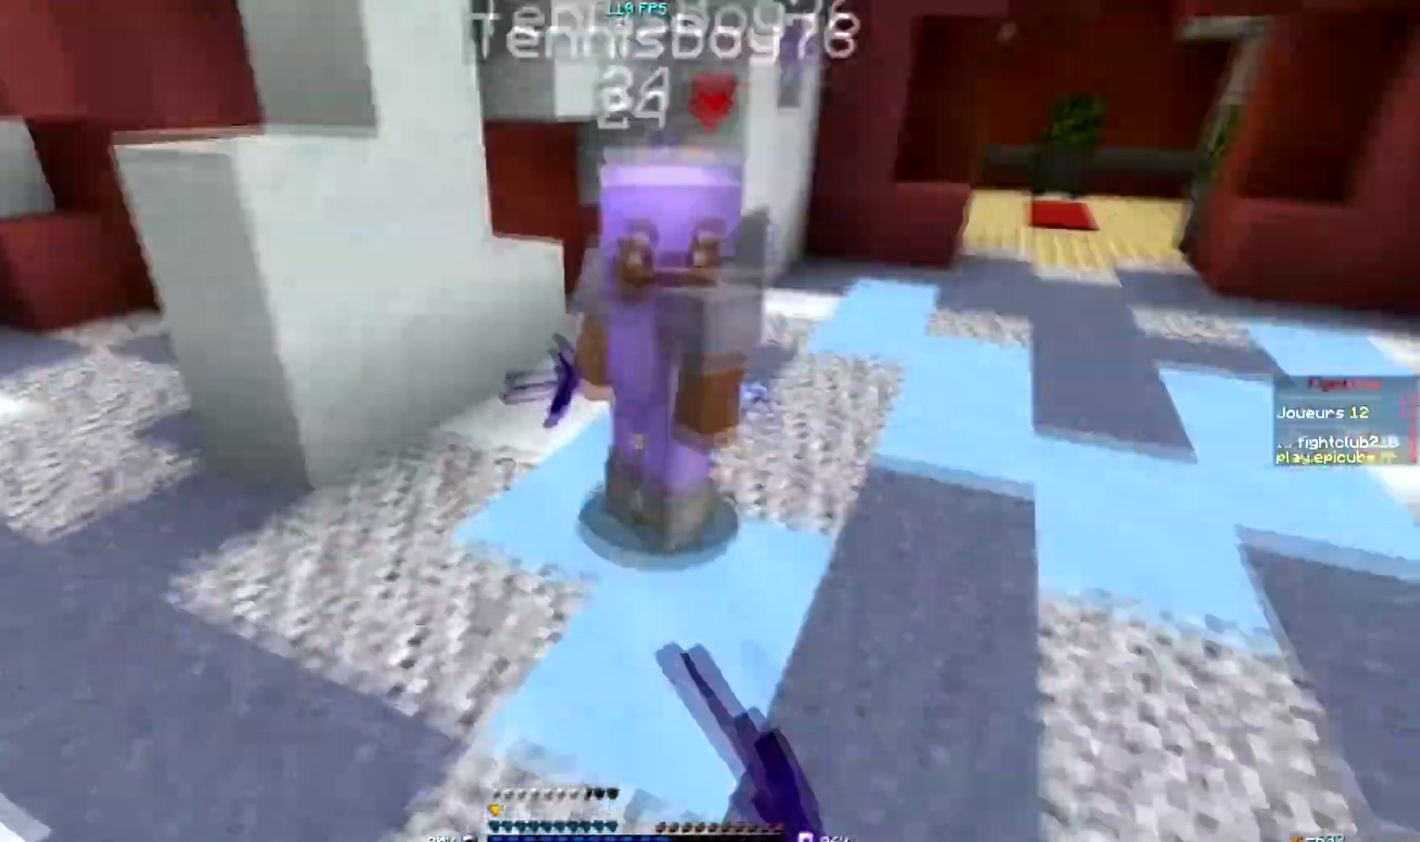
{"keys": ["d"], "mouse": ["left"], "events": [[33, "mouse_left", "down"], [66, "mouse_left", "up"], [133, "mouse_left", "down"], [233, "mouse_left", "up"], [467, "mouse_left", "down"]]}
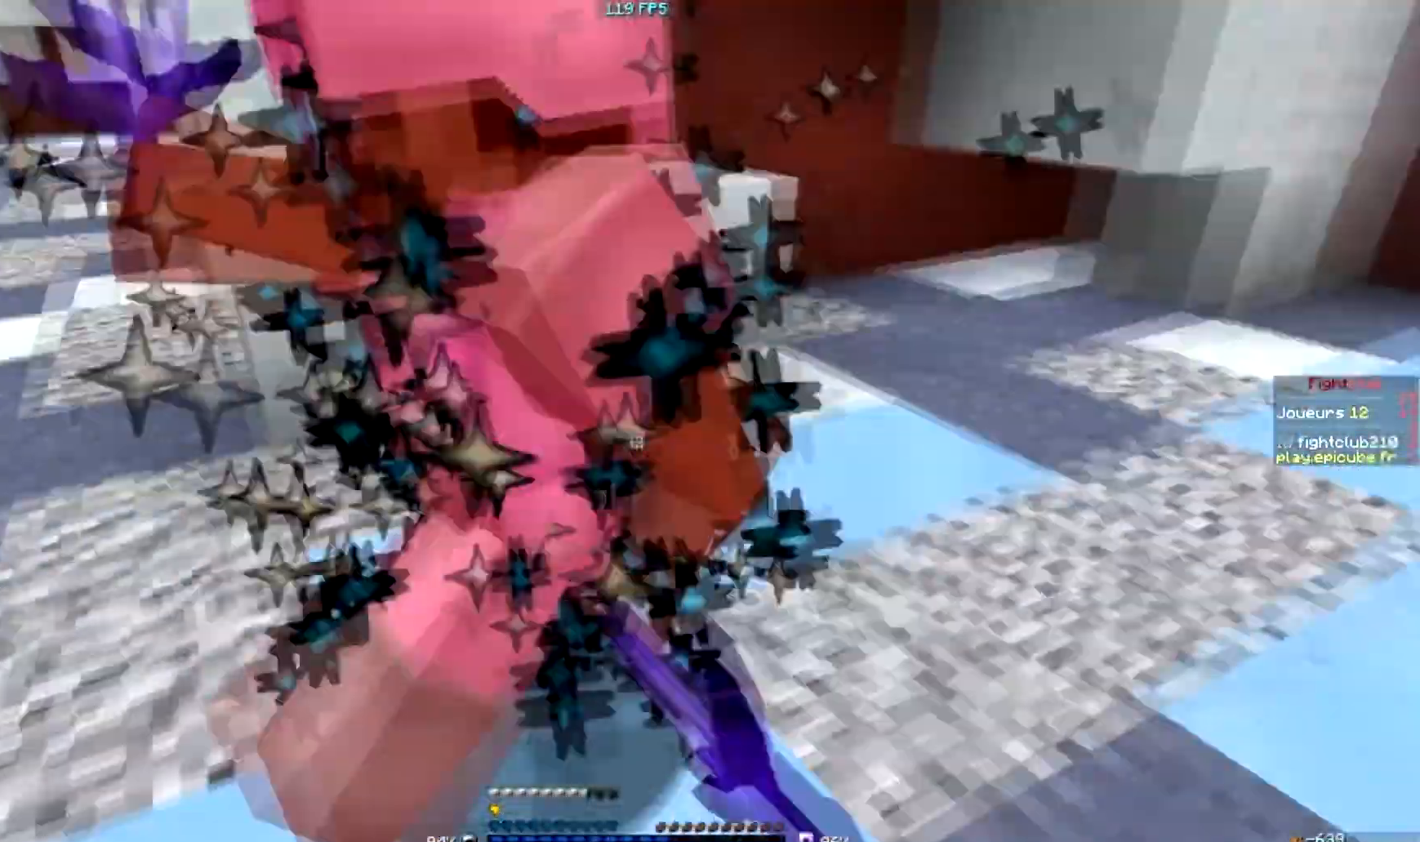
{"keys": [], "mouse": ["left"], "events": [[33, "mouse_left", "up"], [67, "mouse_left", "down"], [134, "mouse_left", "up"], [234, "d", "up"], [234, "mouse_left", "down"], [267, "mouse_left", "up"], [334, "mouse_left", "down"], [367, "mouse_left", "up"], [467, "mouse_left", "down"]]}